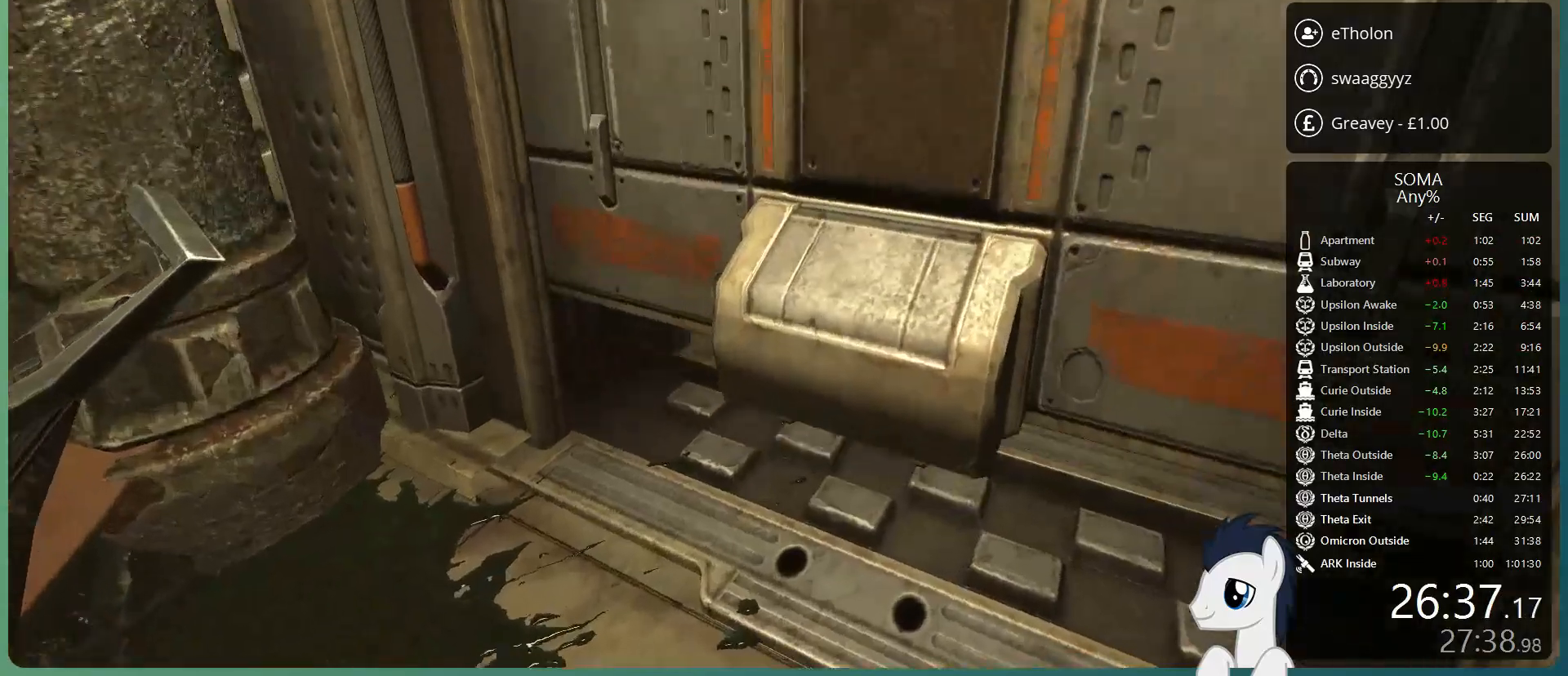
Gameplay with keyboard and mouse; each line is a JSON object with the keys and mouse buttons held at the frame after it. "events" lists presses ("down") and releases ("up") of "a", "alt", "c", "ctrl", "d", "e", "f", "q", "r", "s", "shift", "space", "tab", "v", "w", "x", "z", "mouse_left", "mouse_middle", "mouse_right", "mouse_wheel_up" and "mouse_wheel_down" between this image and that frame as [ms after this image, input, new state], when the widget could be followed in between. "mouse_left", "mouse_middle", "mouse_right", "mouse_wheel_up", "mouse_wheel_down" = the "left", "middle", "right", "wheel_up", "wheel_down" buttons of the "mouse" list. No other keys are recorded. Mouse movement is not recorded.
{"keys": ["w"], "mouse": [], "events": [[83, "a", "down"], [217, "a", "up"]]}
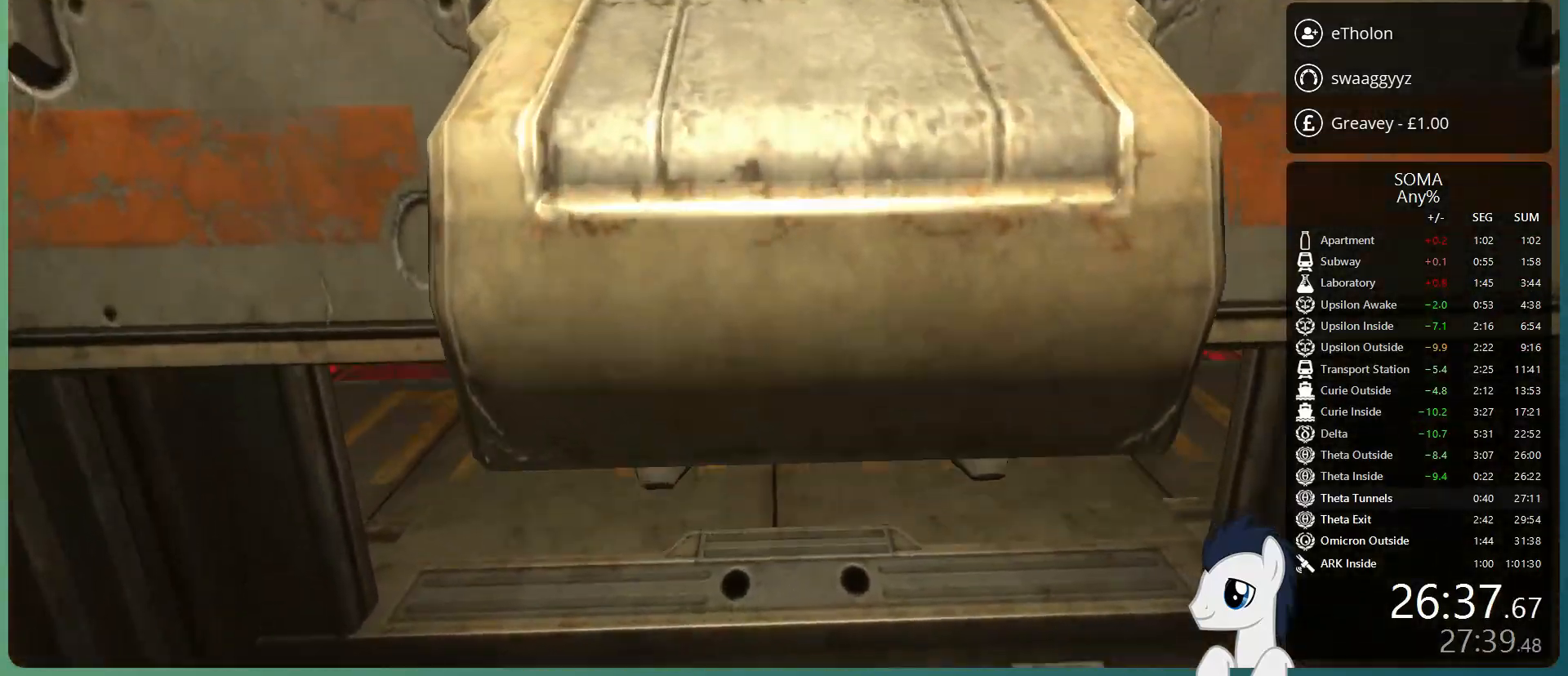
{"keys": ["w"], "mouse": [], "events": []}
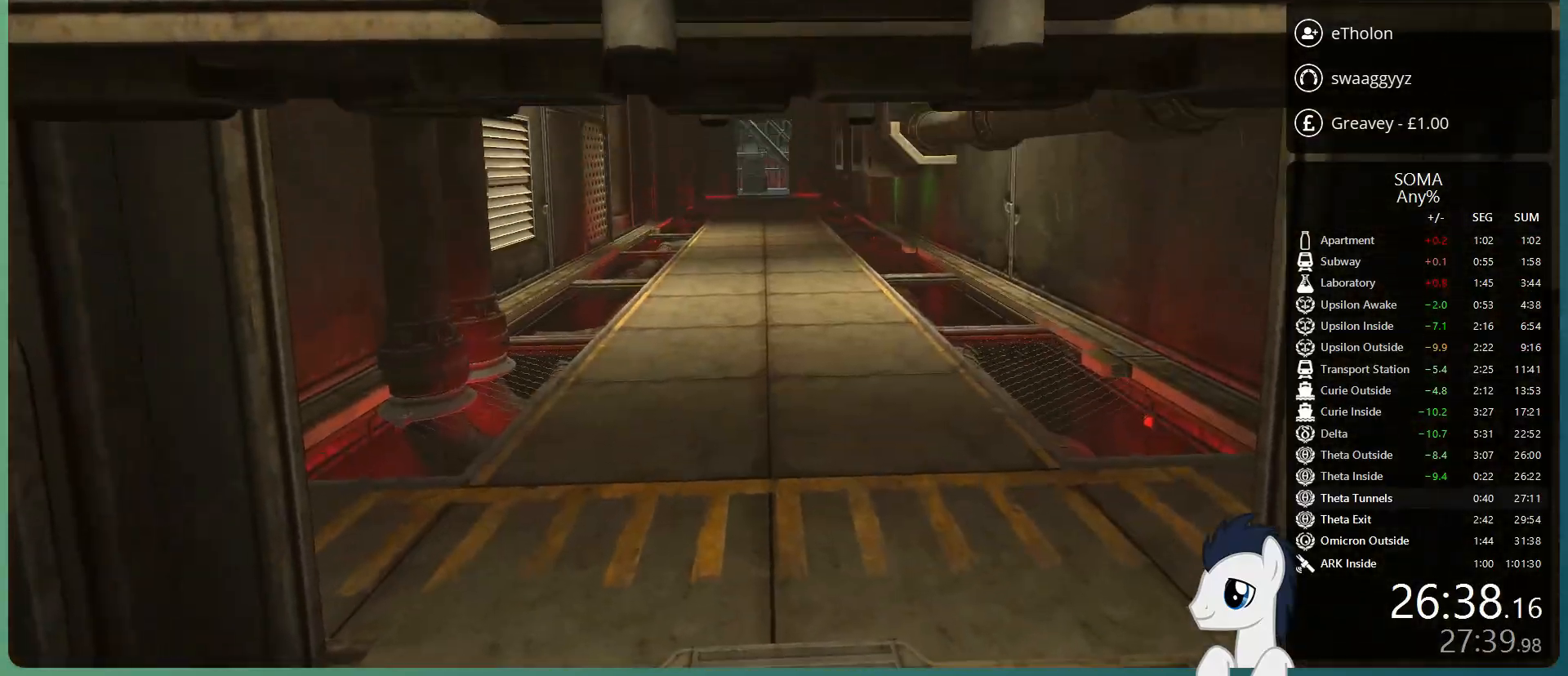
{"keys": ["w"], "mouse": [], "events": []}
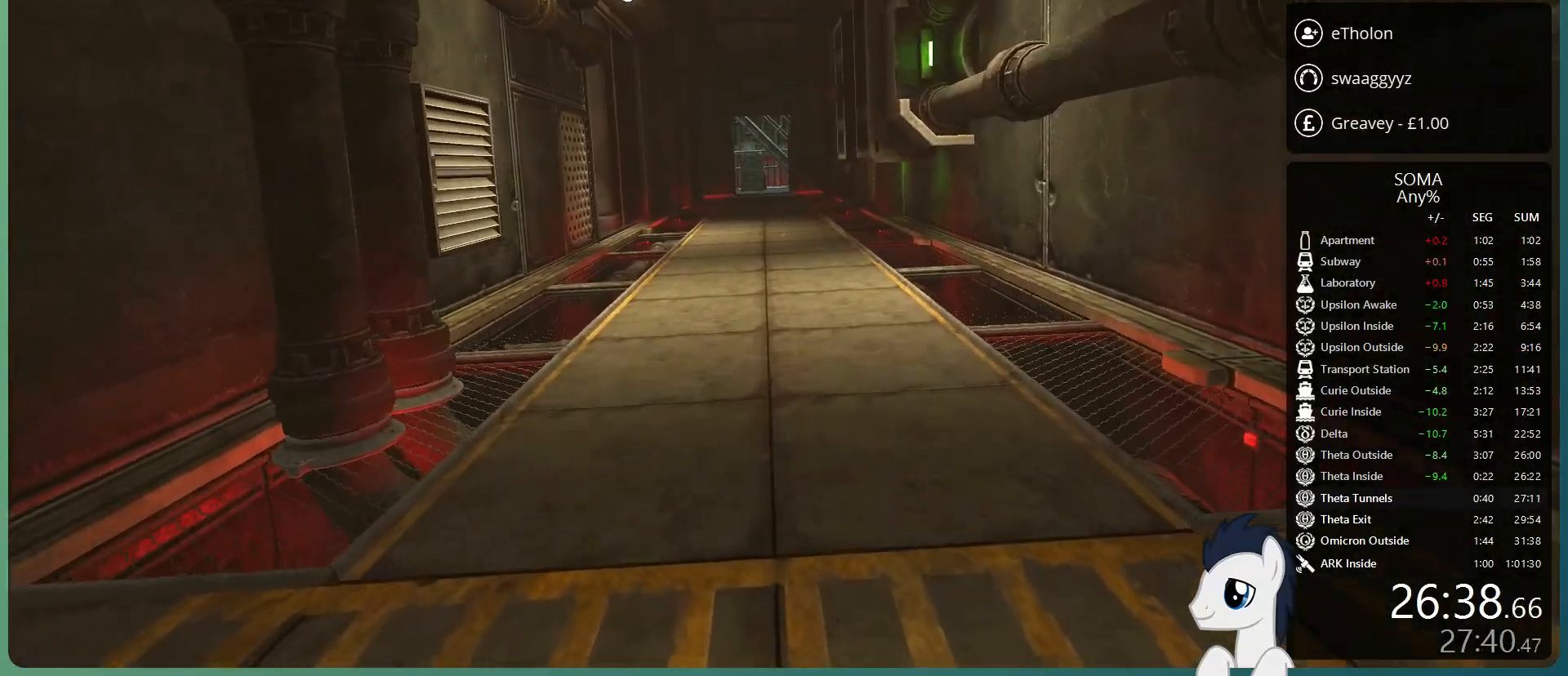
{"keys": ["w"], "mouse": [], "events": []}
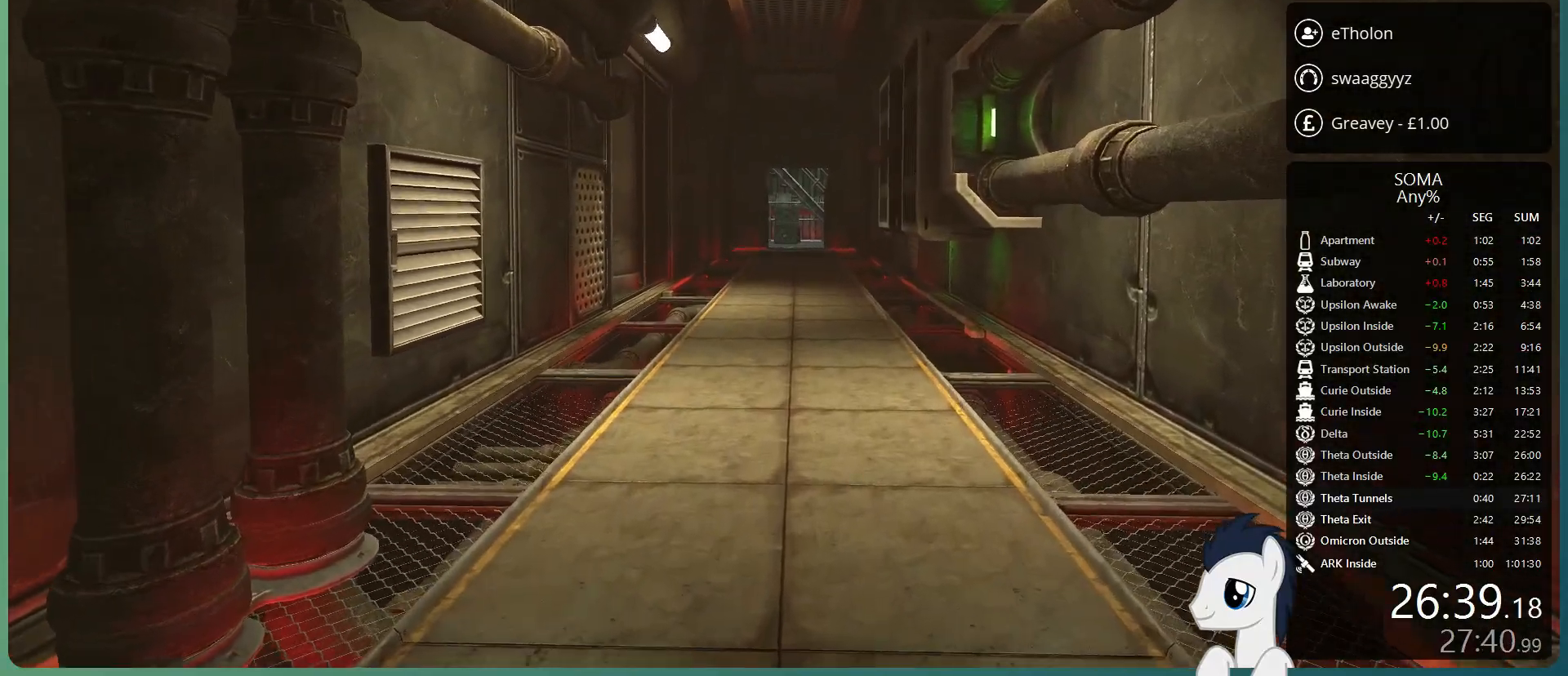
{"keys": ["shift", "w"], "mouse": [], "events": [[133, "shift", "down"]]}
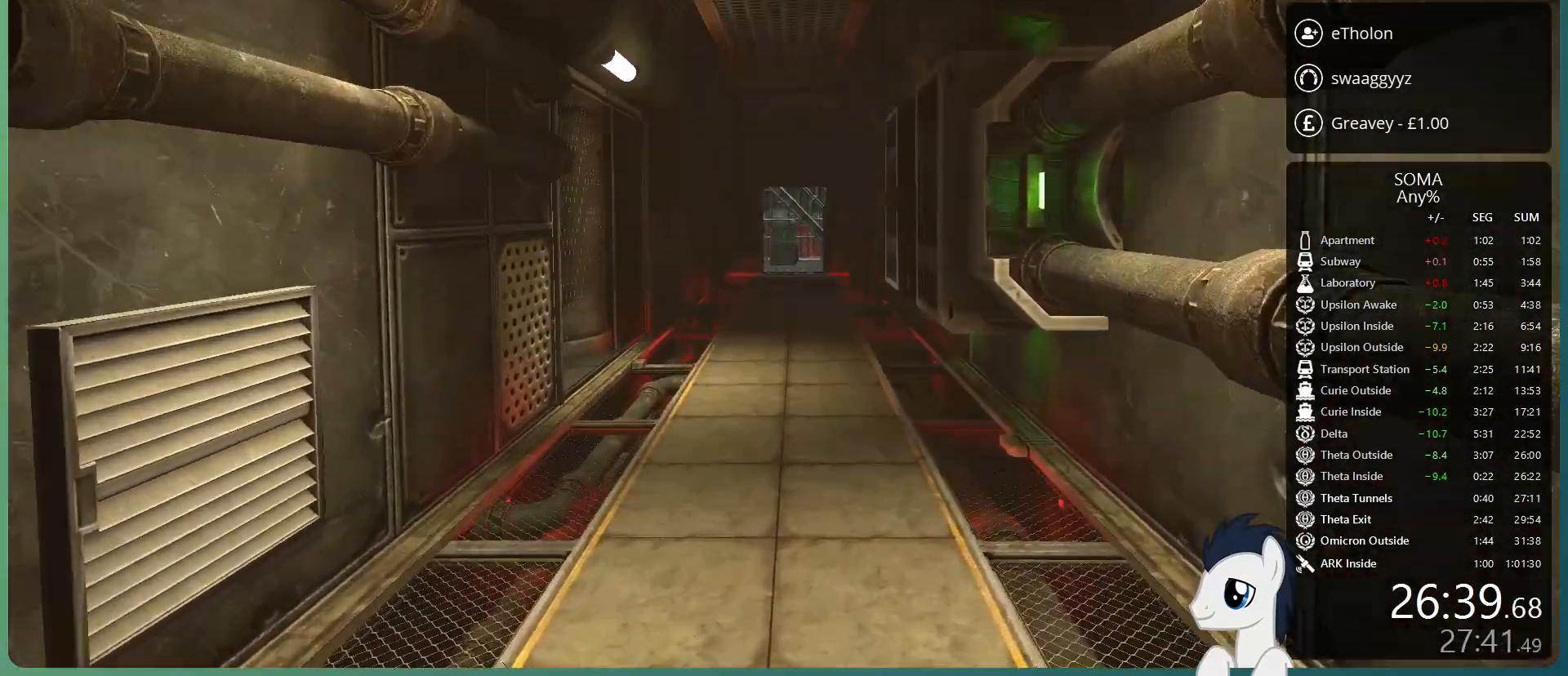
{"keys": ["shift", "w"], "mouse": [], "events": []}
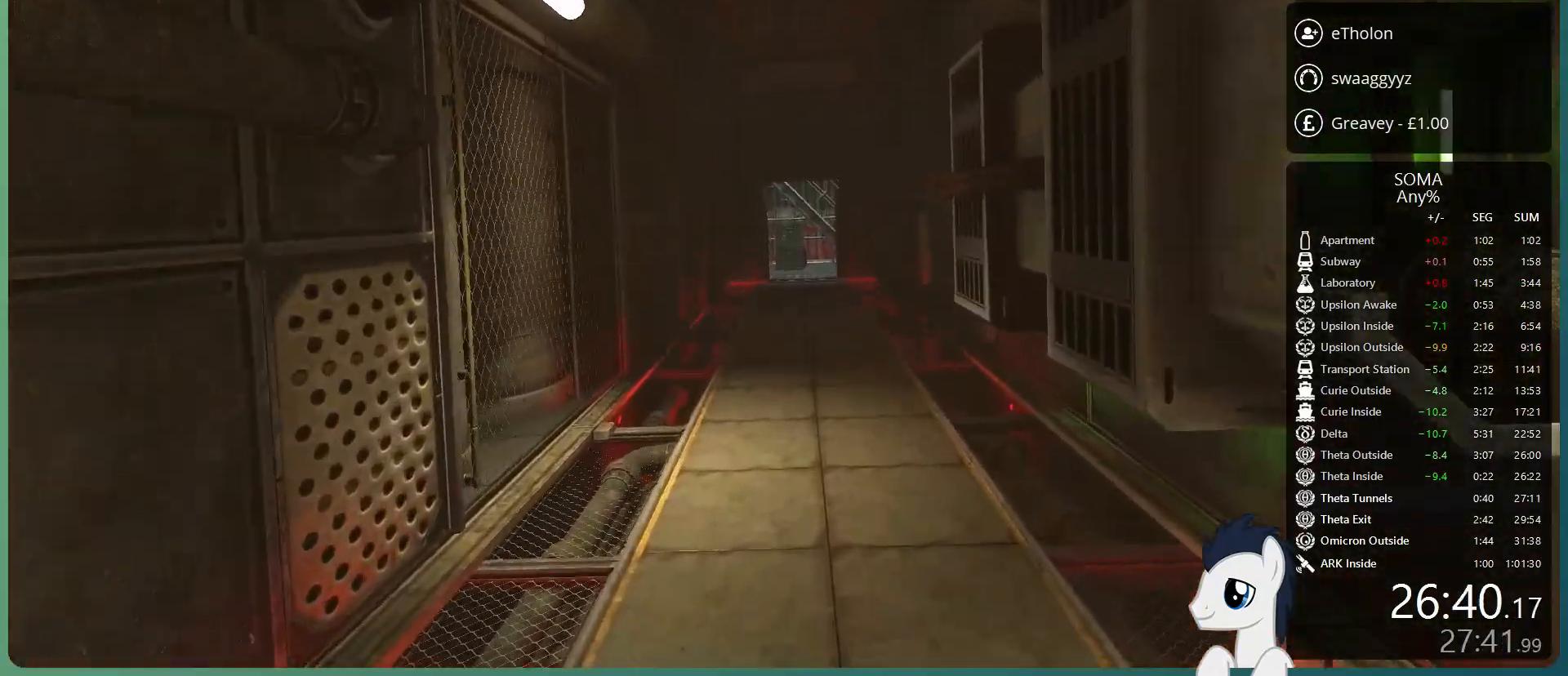
{"keys": ["shift", "w"], "mouse": [], "events": []}
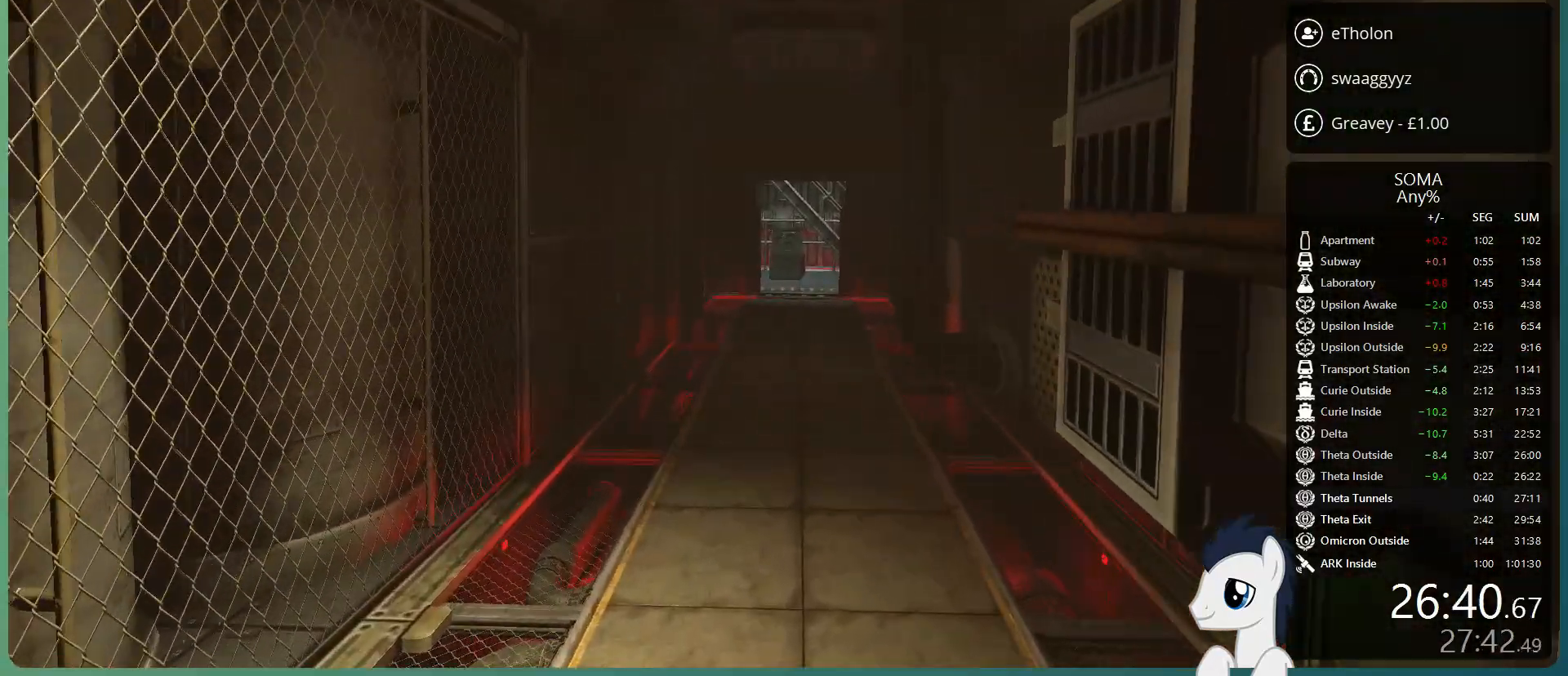
{"keys": ["shift", "w"], "mouse": [], "events": []}
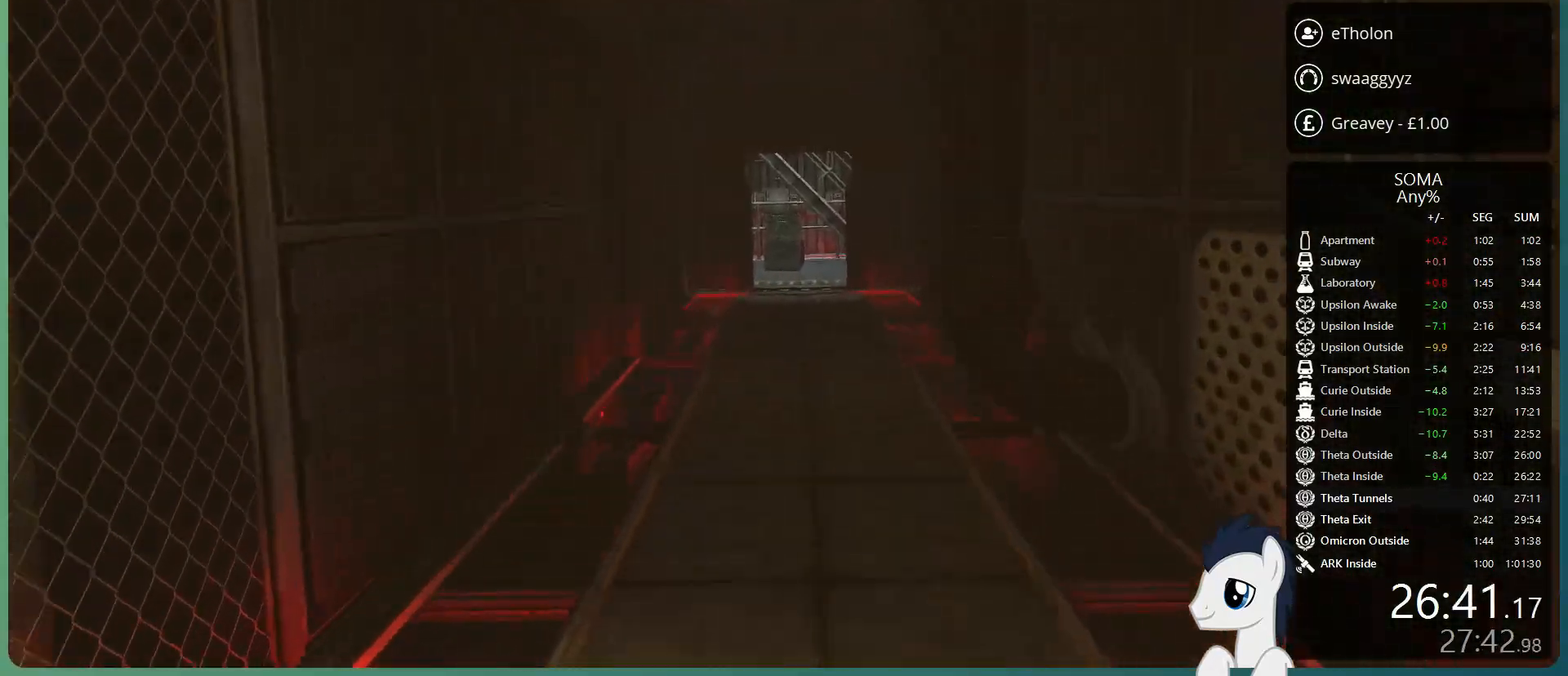
{"keys": ["shift", "w"], "mouse": [], "events": []}
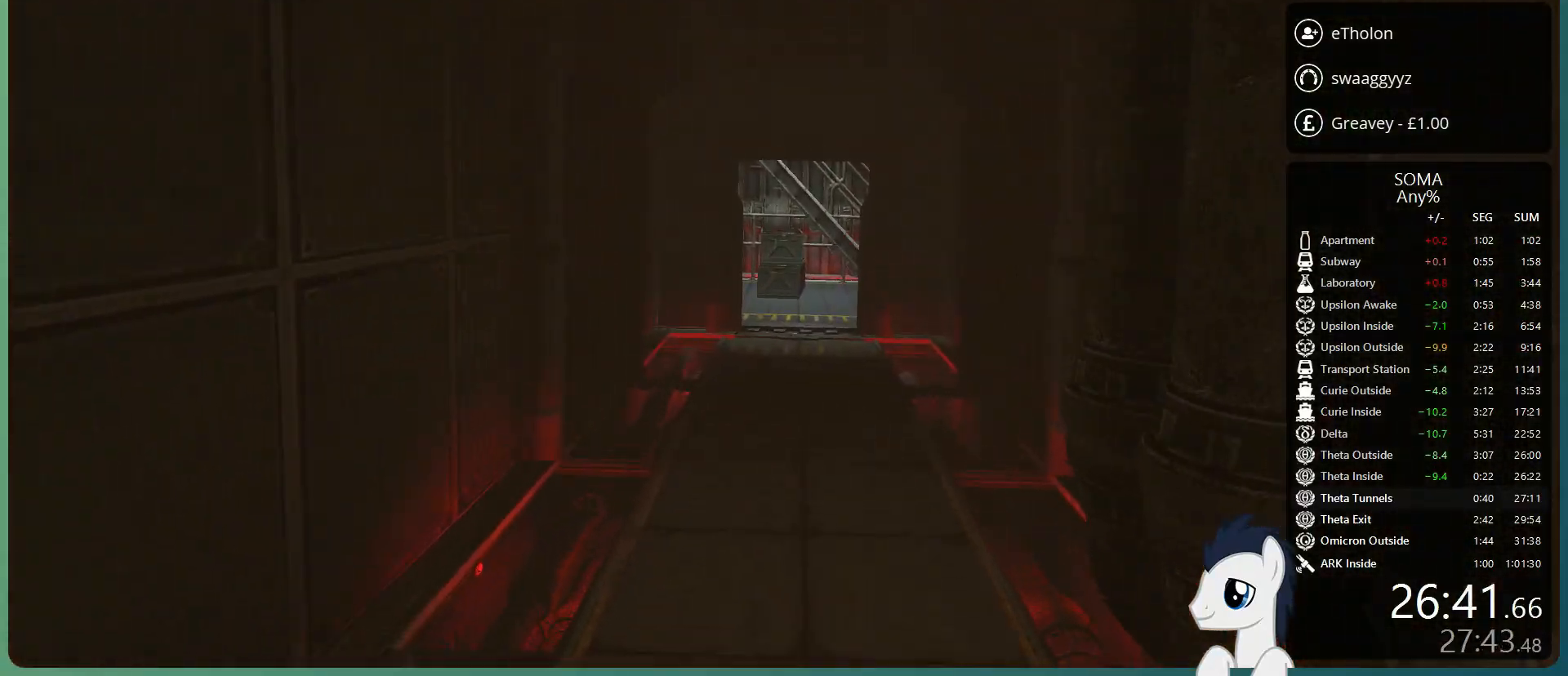
{"keys": ["shift", "w"], "mouse": [], "events": []}
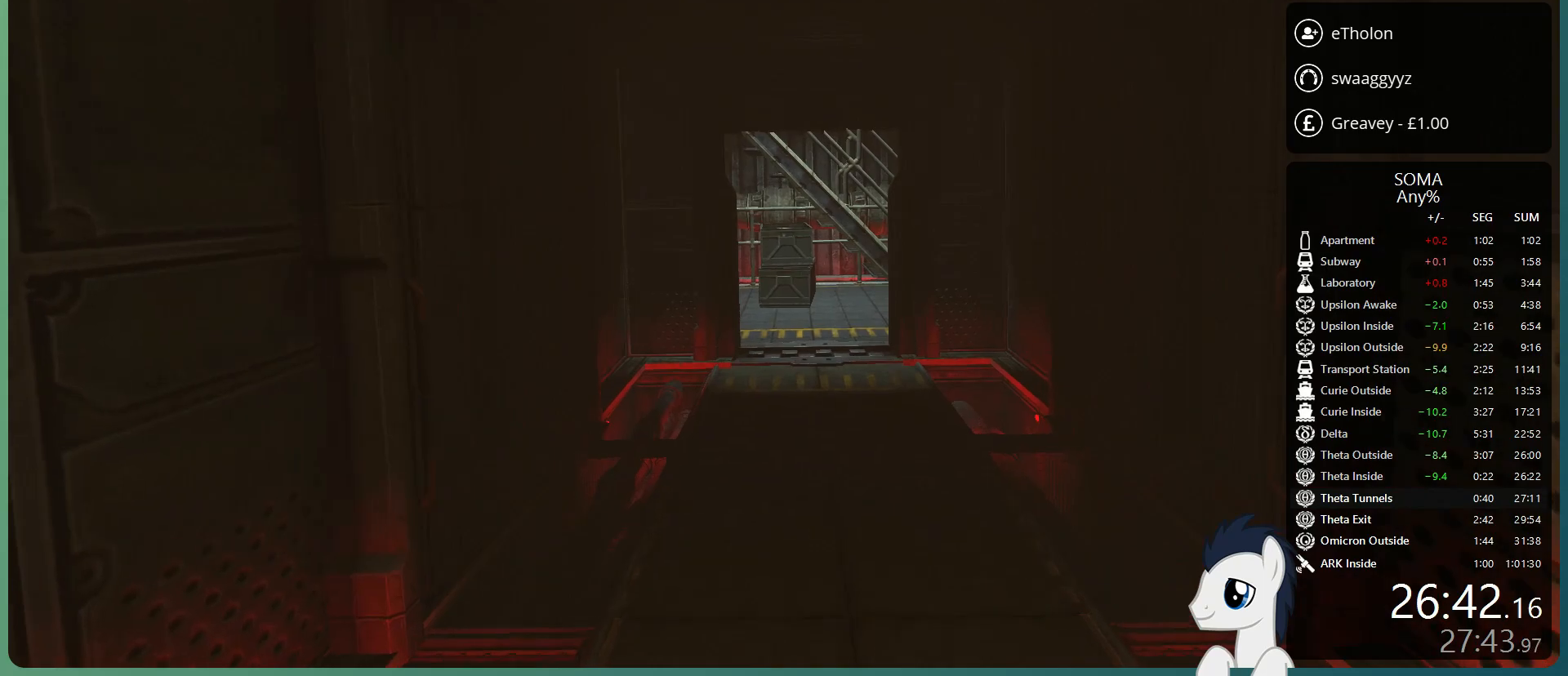
{"keys": ["shift", "w"], "mouse": [], "events": []}
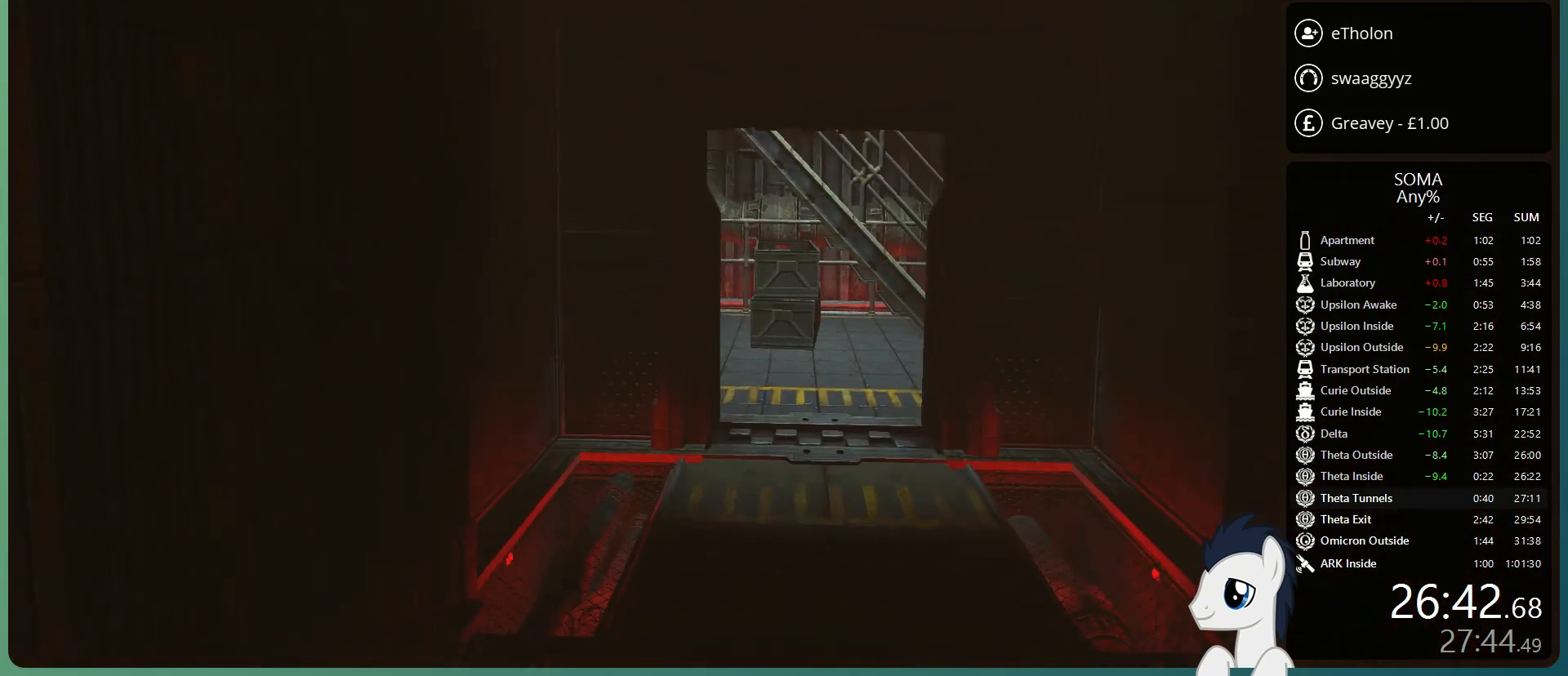
{"keys": ["shift", "w"], "mouse": [], "events": []}
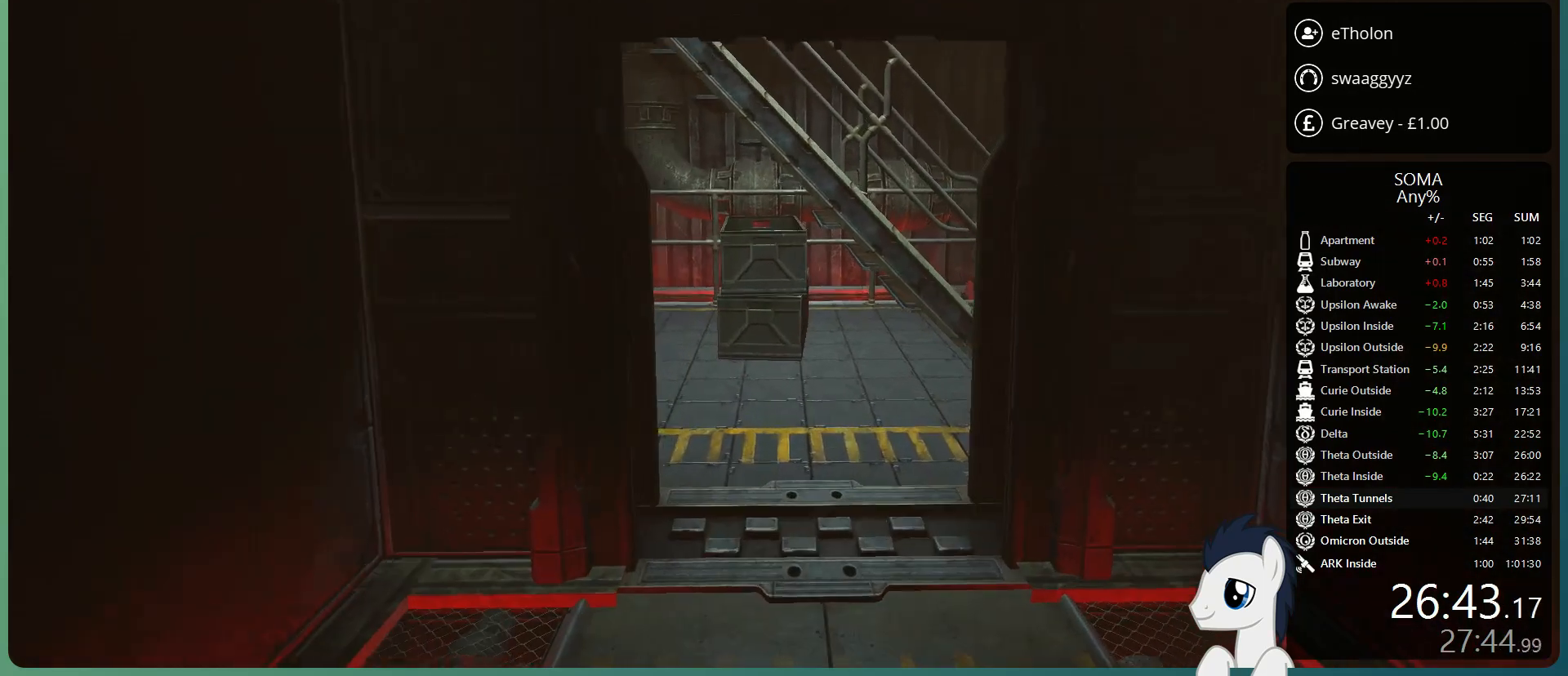
{"keys": ["shift", "w"], "mouse": [], "events": []}
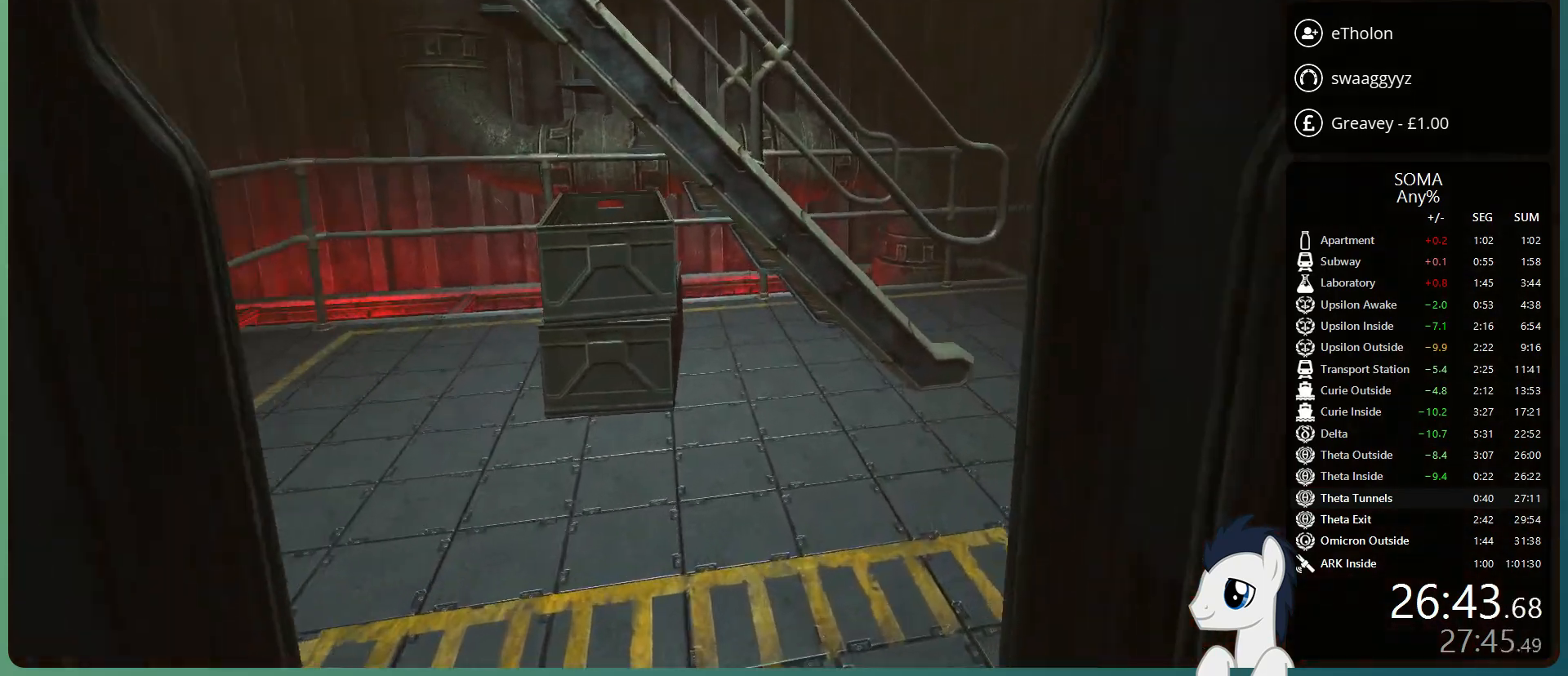
{"keys": ["shift", "w"], "mouse": [], "events": []}
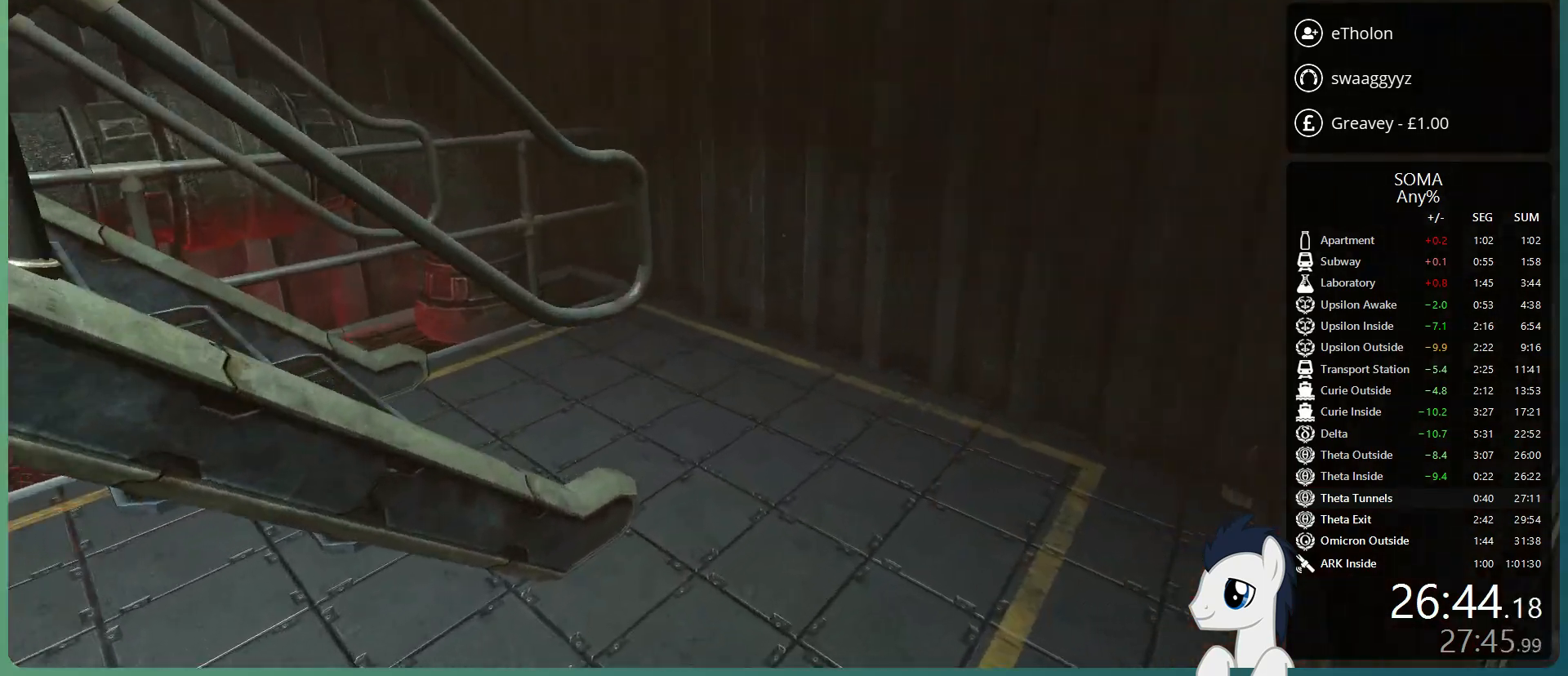
{"keys": ["shift", "w"], "mouse": [], "events": []}
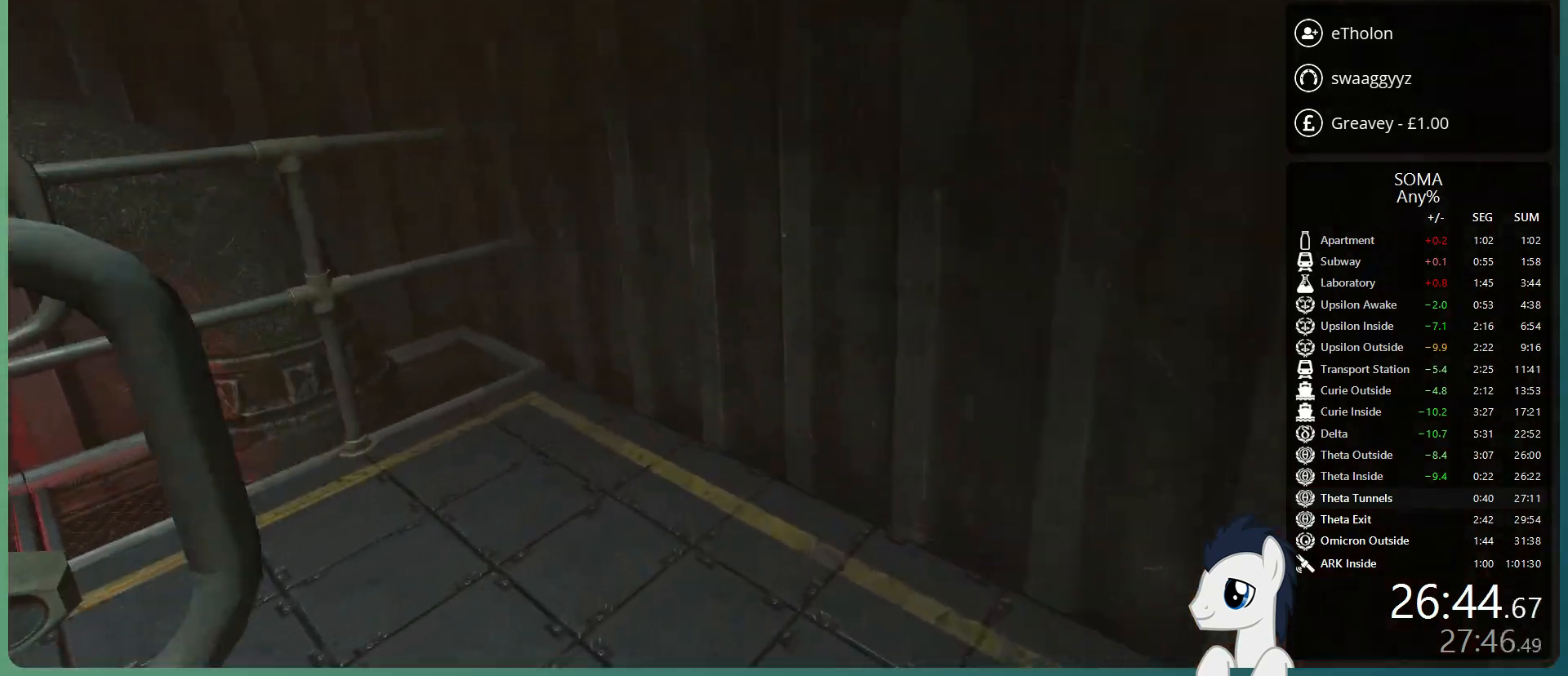
{"keys": ["shift", "w"], "mouse": [], "events": []}
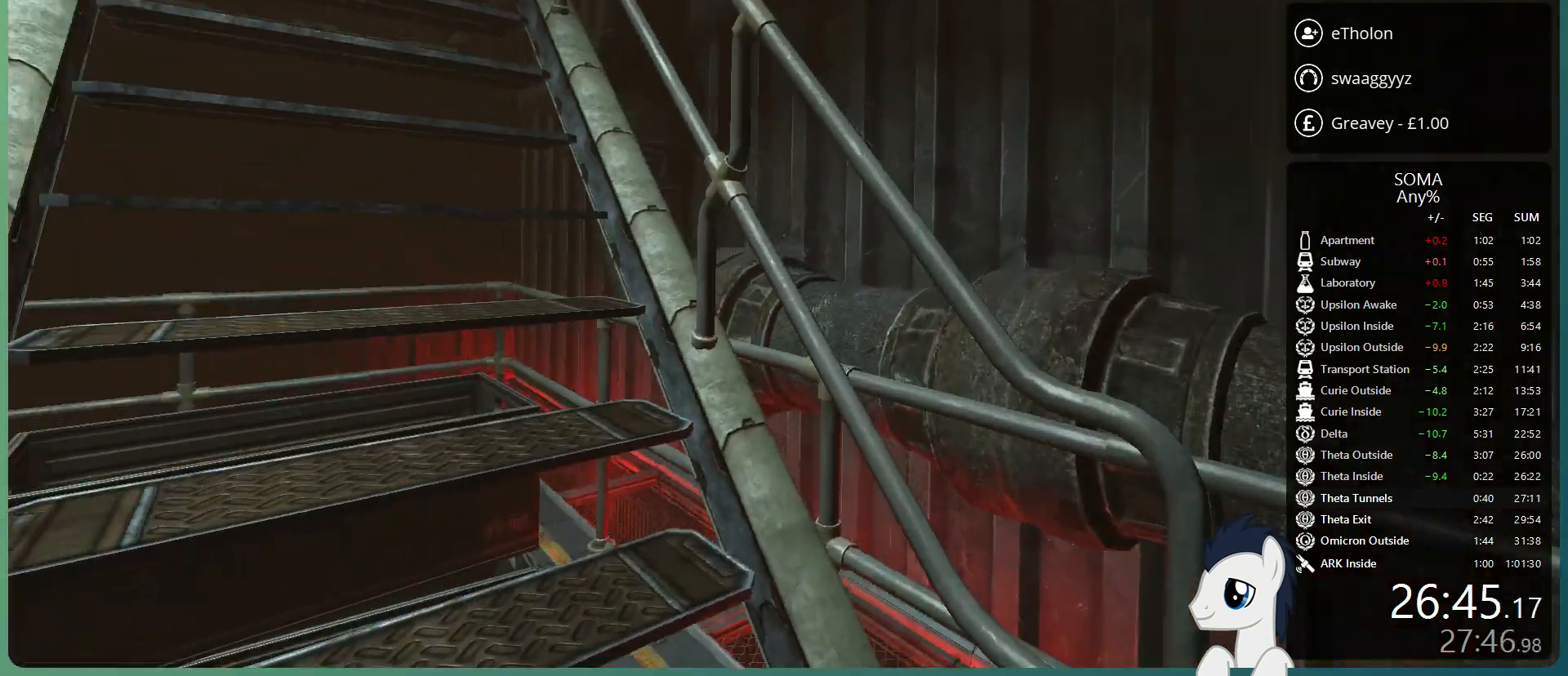
{"keys": ["shift", "w"], "mouse": [], "events": []}
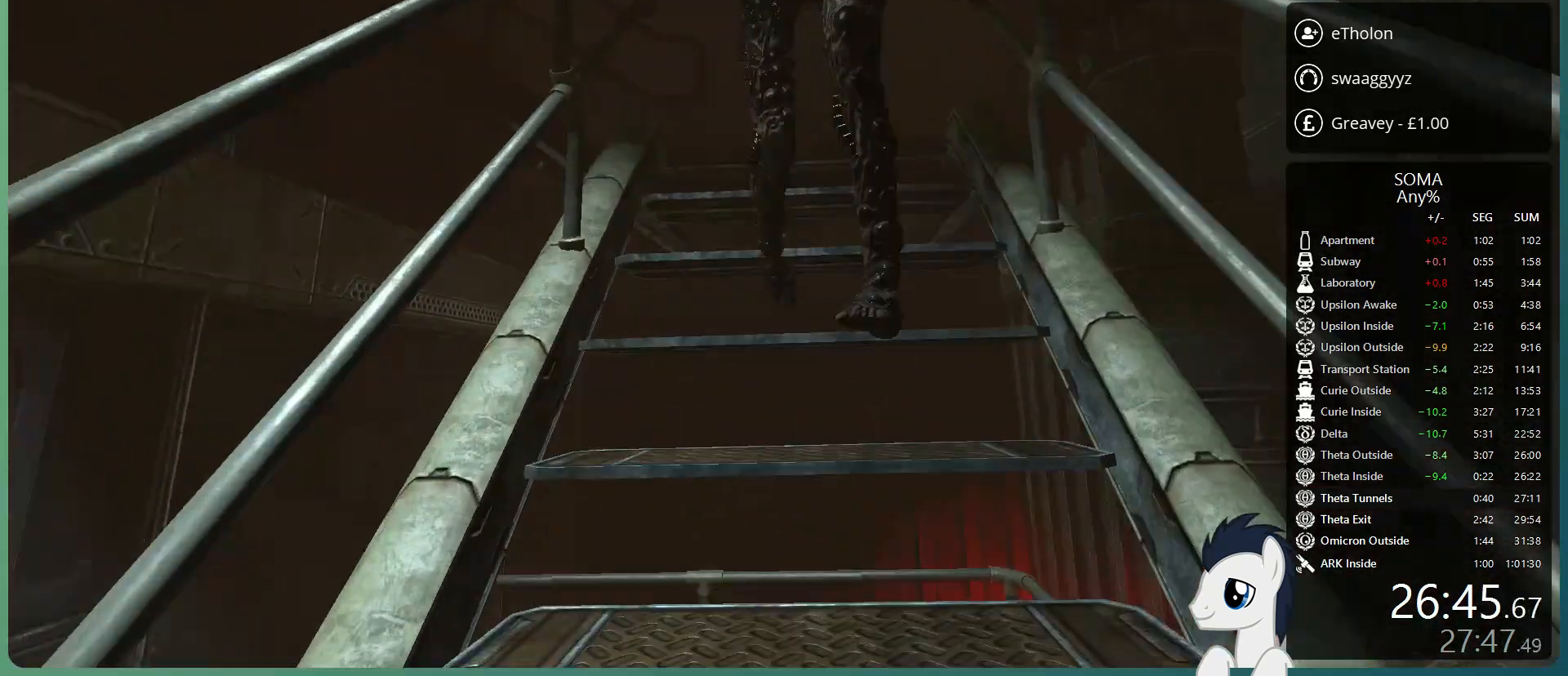
{"keys": [], "mouse": [], "events": [[383, "w", "up"], [433, "shift", "up"]]}